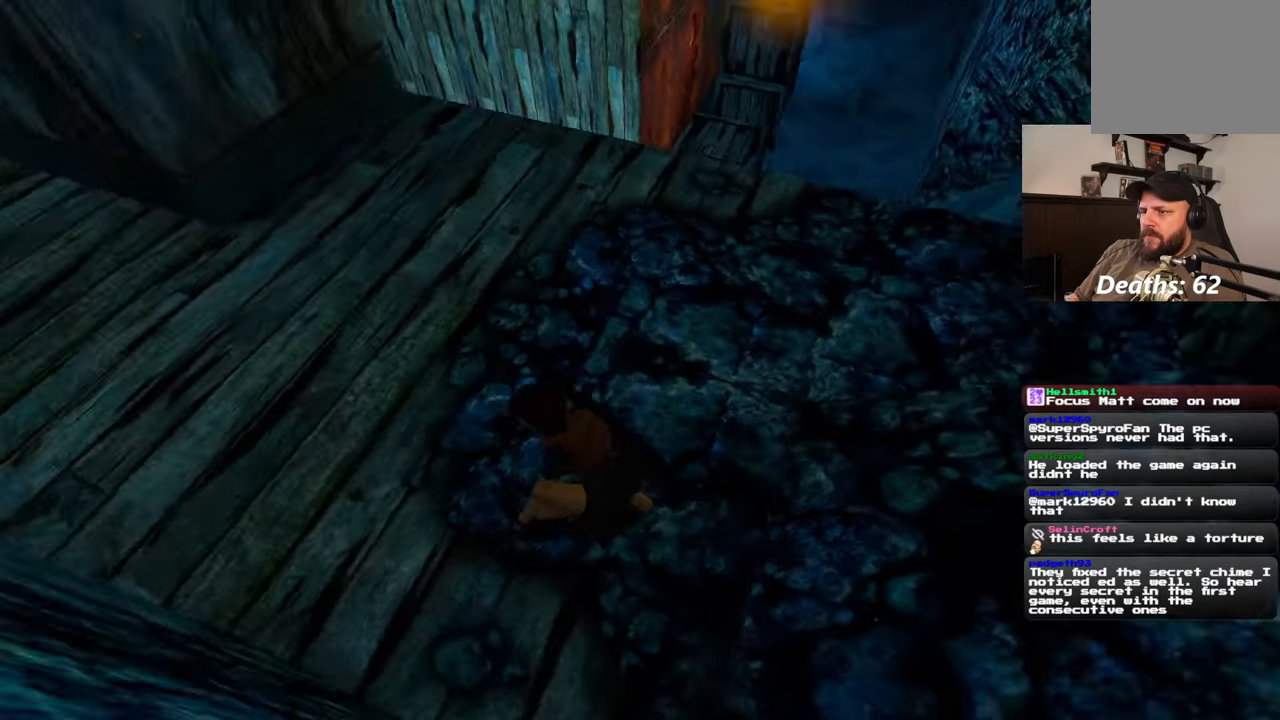
Gameplay with a controller (PlayStation layout); each line is a JSON object with the inputs held at the frame after it. "events" lists button and stick changes between this image and that frame as [ms after this image, input, new state], when the widget could be followed in between. Not read: L2 L3 R2 R3 START.
{"buttons": [], "left_stick": "up", "right_stick": "left", "events": [[183, "right_stick", "down-right"], [267, "right_stick", "center"], [417, "left_stick", "up"], [450, "right_stick", "left"]]}
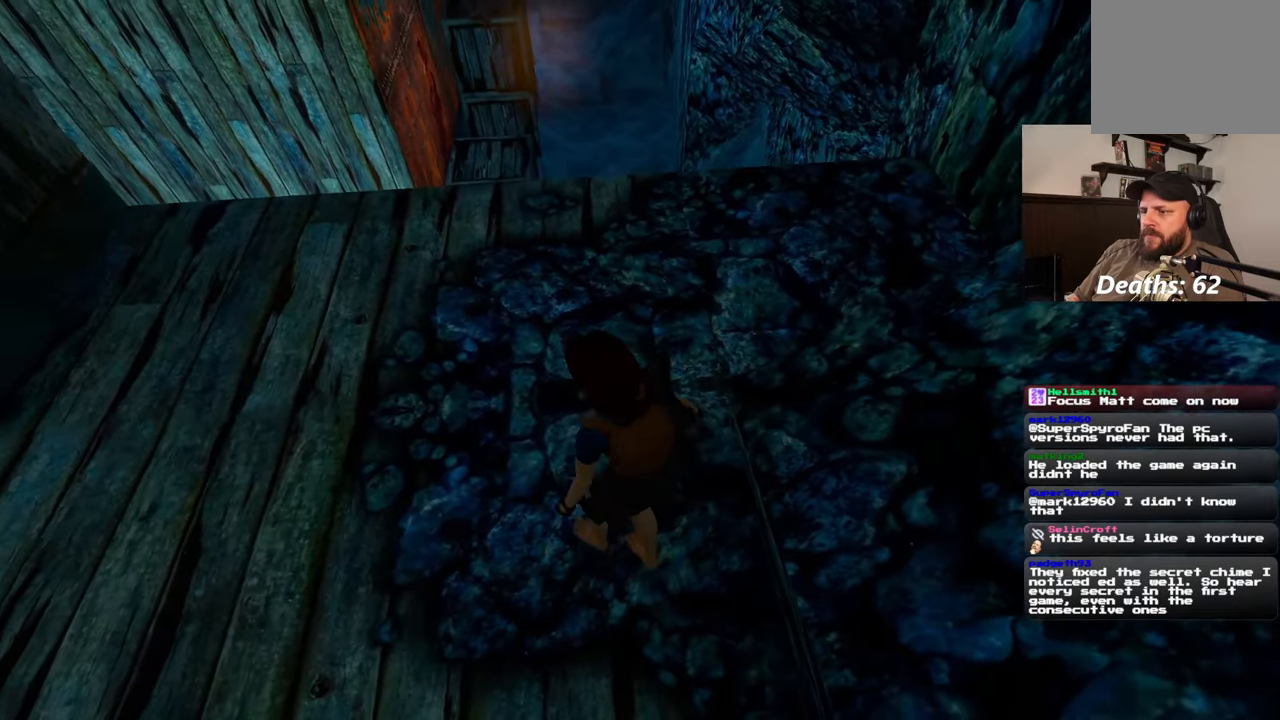
{"buttons": [], "left_stick": "center", "right_stick": "center", "events": [[33, "right_stick", "center"], [67, "left_stick", "center"]]}
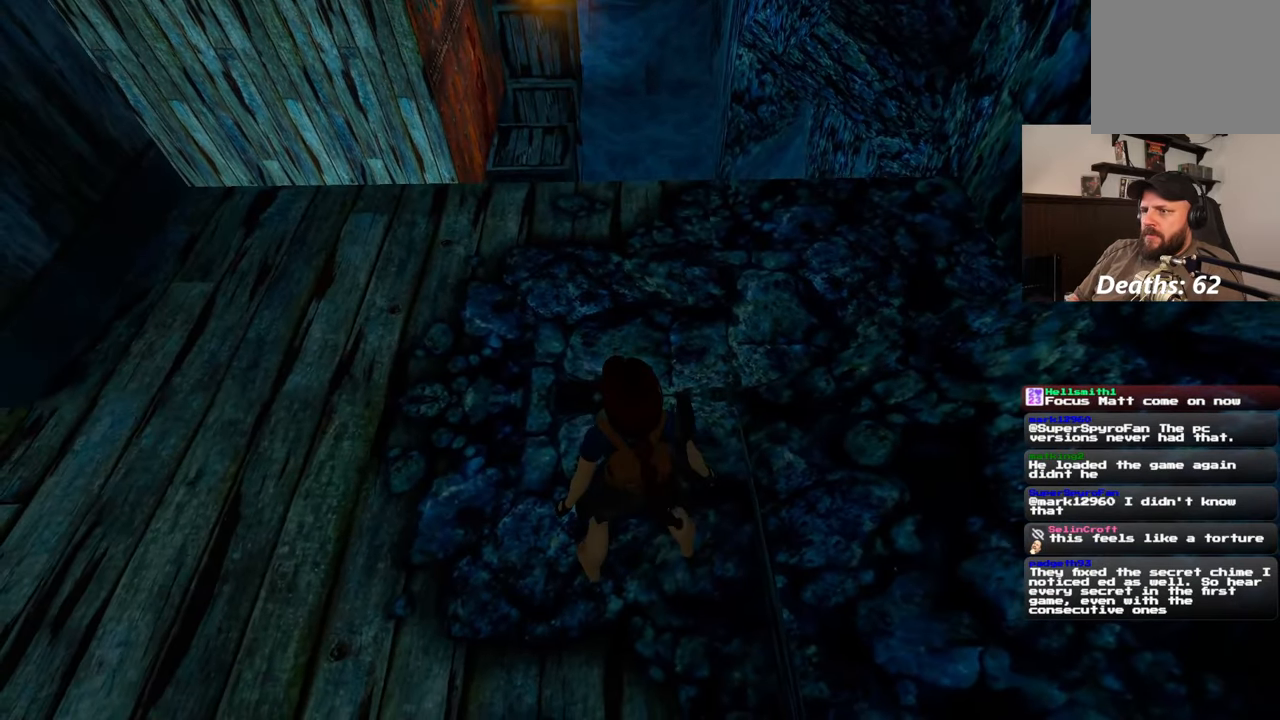
{"buttons": [], "left_stick": "center", "right_stick": "up-left", "events": [[67, "right_stick", "left"], [133, "right_stick", "center"], [483, "right_stick", "up-left"]]}
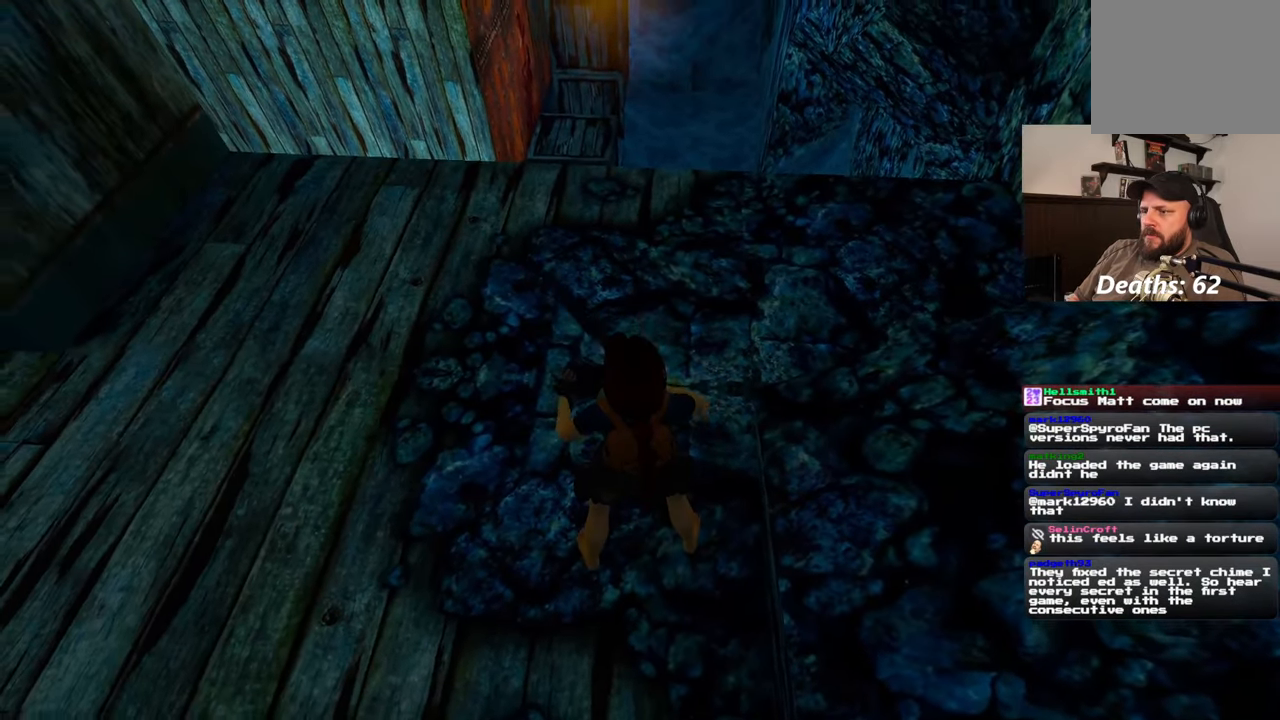
{"buttons": [], "left_stick": "center", "right_stick": "center", "events": [[67, "right_stick", "center"], [83, "left_stick", "up"], [183, "left_stick", "center"]]}
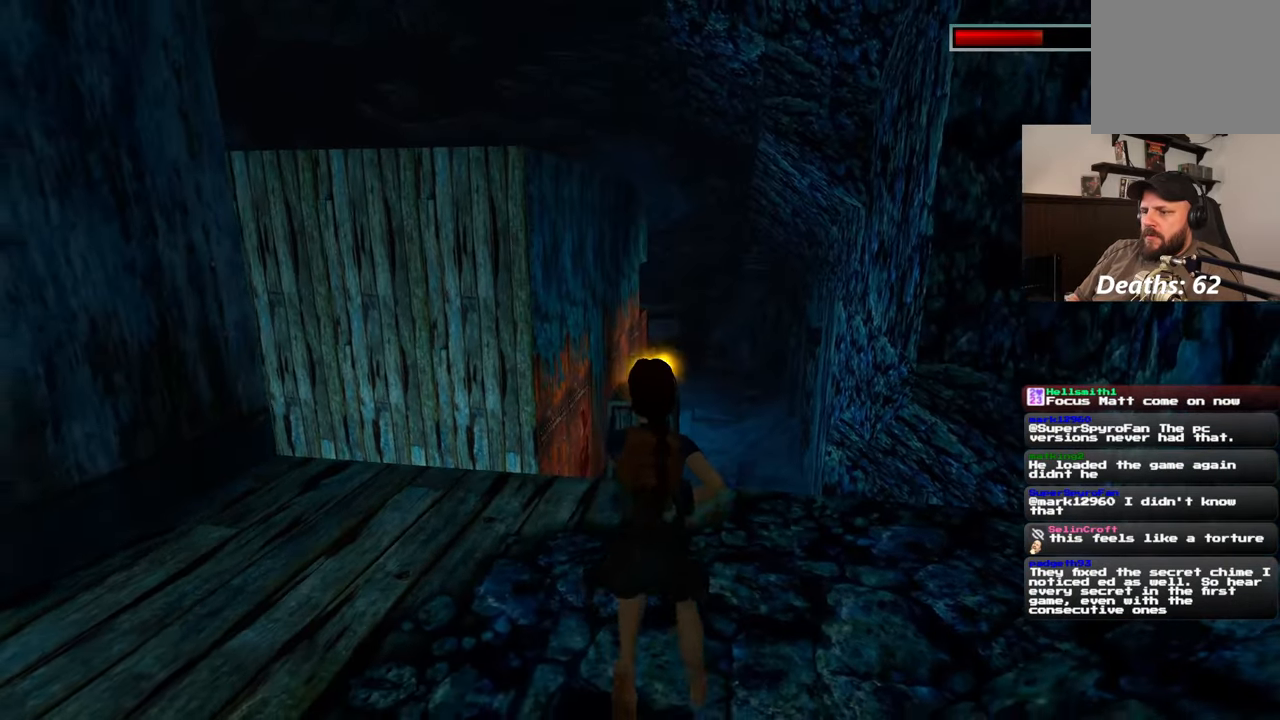
{"buttons": [], "left_stick": "center", "right_stick": "center", "events": []}
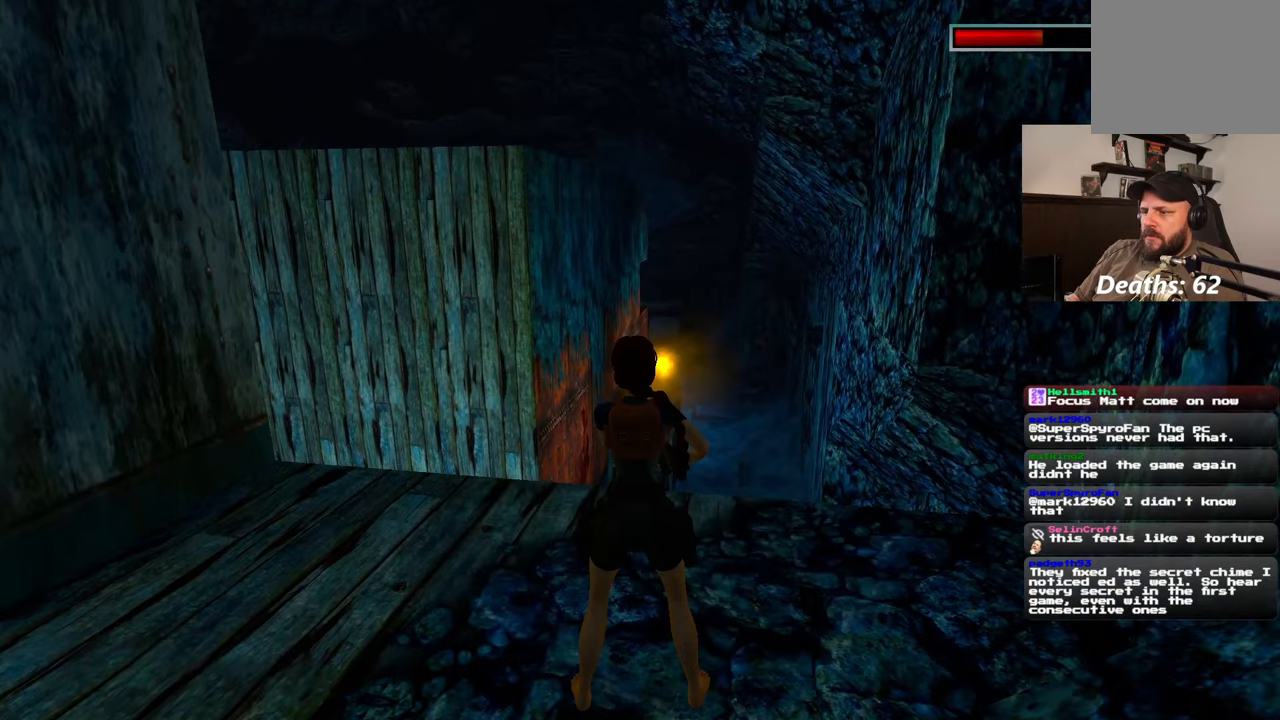
{"buttons": [], "left_stick": "center", "right_stick": "center", "events": []}
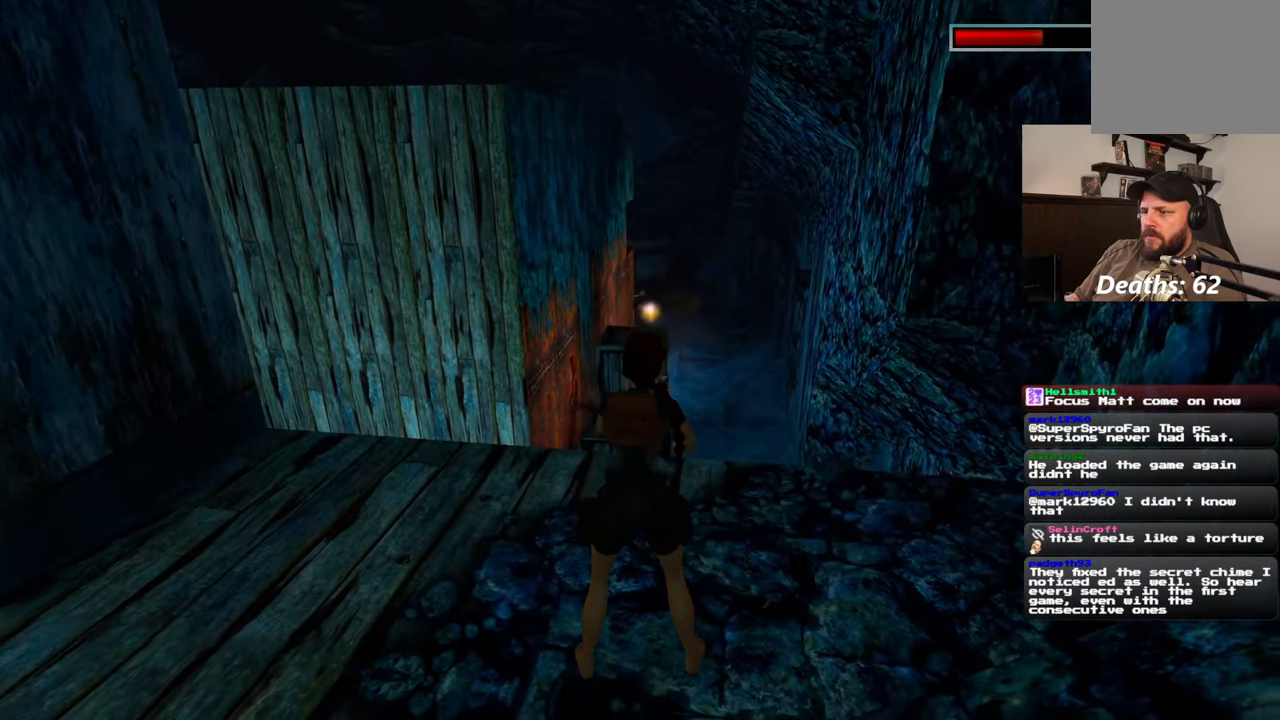
{"buttons": [], "left_stick": "center", "right_stick": "center", "events": []}
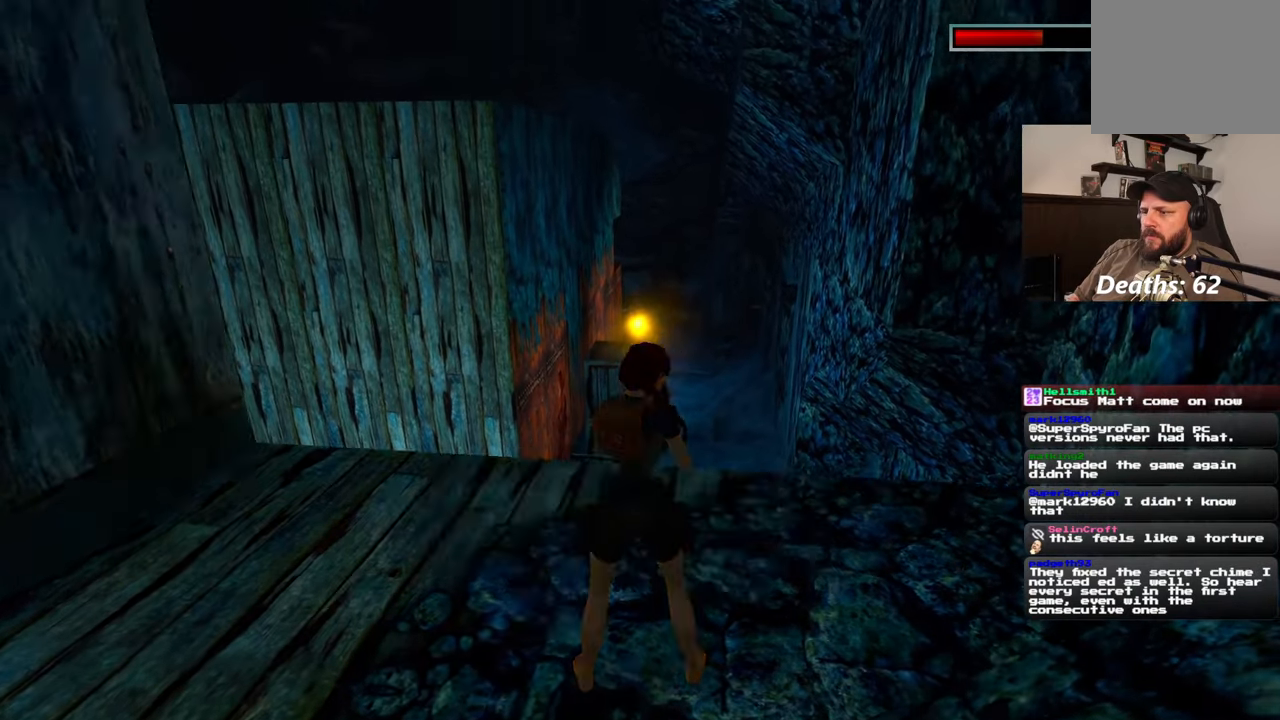
{"buttons": [], "left_stick": "center", "right_stick": "center", "events": []}
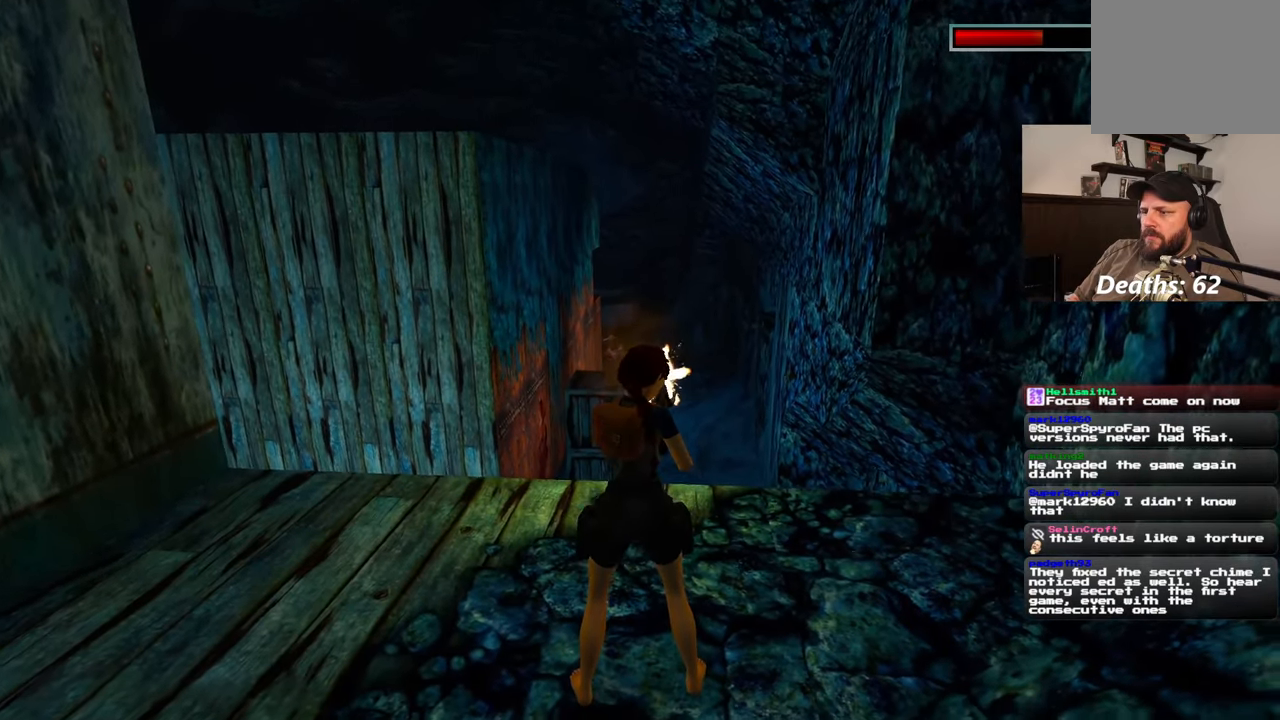
{"buttons": [], "left_stick": "center", "right_stick": "center"}
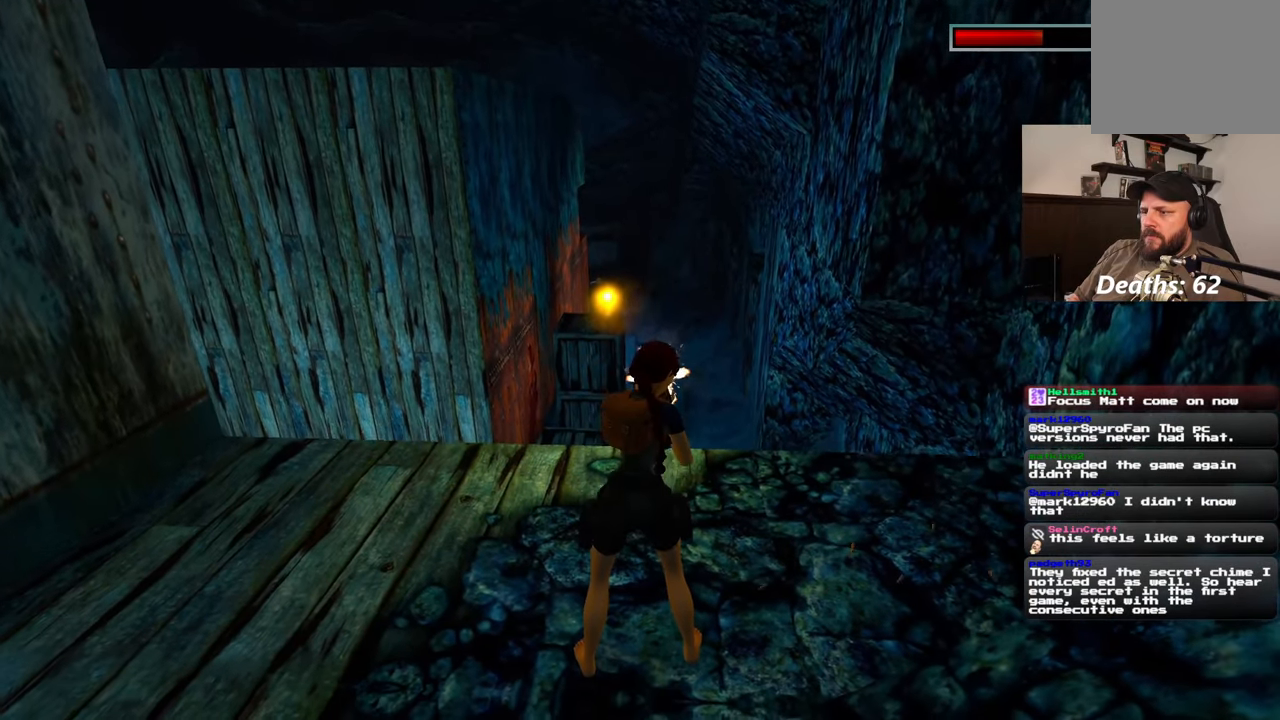
{"buttons": [], "left_stick": "center", "right_stick": "center", "events": []}
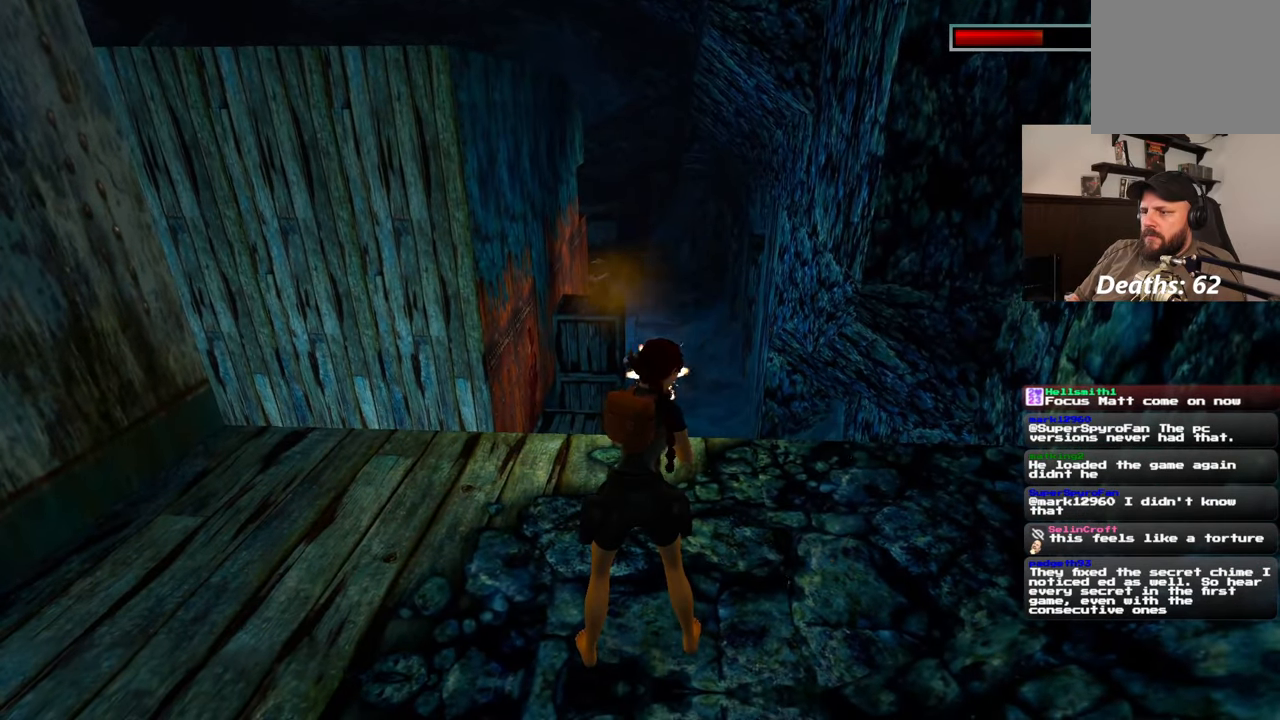
{"buttons": [], "left_stick": "center", "right_stick": "center", "events": []}
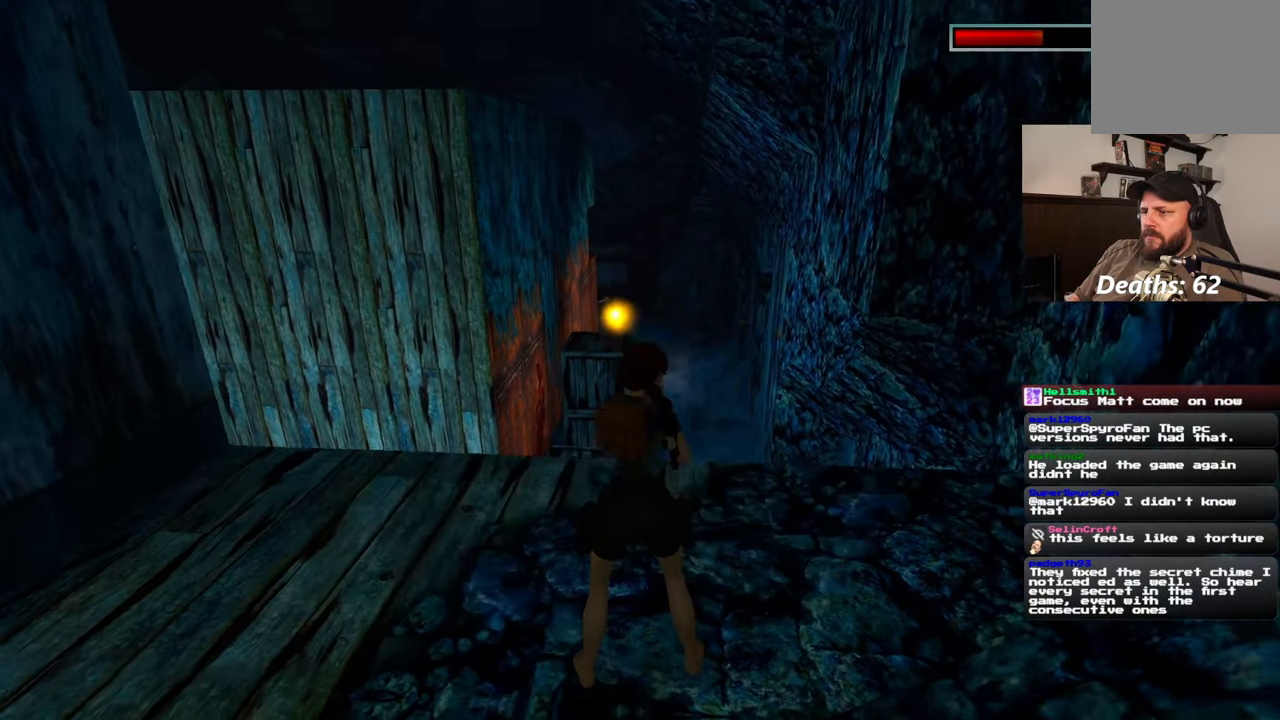
{"buttons": [], "left_stick": "center", "right_stick": "center", "events": []}
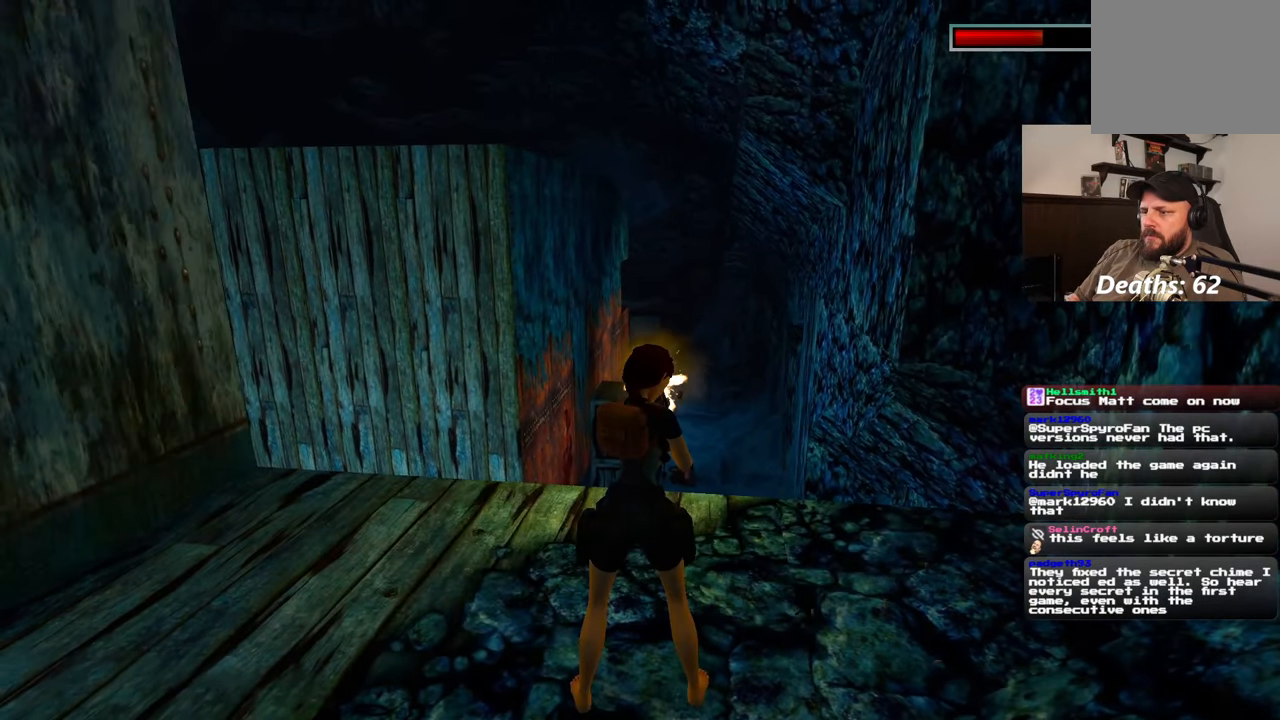
{"buttons": ["CROSS"], "left_stick": "center", "right_stick": "center", "events": [[400, "CROSS", "down"]]}
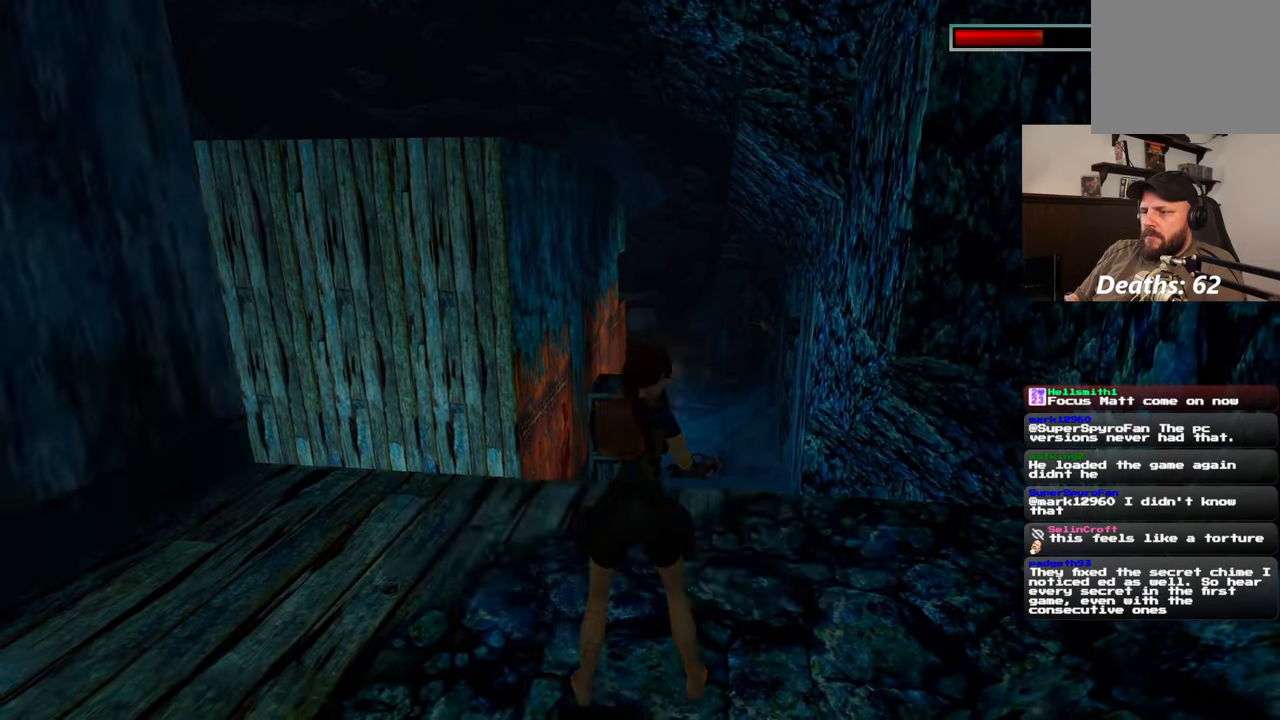
{"buttons": [], "left_stick": "center", "right_stick": "center", "events": [[17, "CROSS", "up"]]}
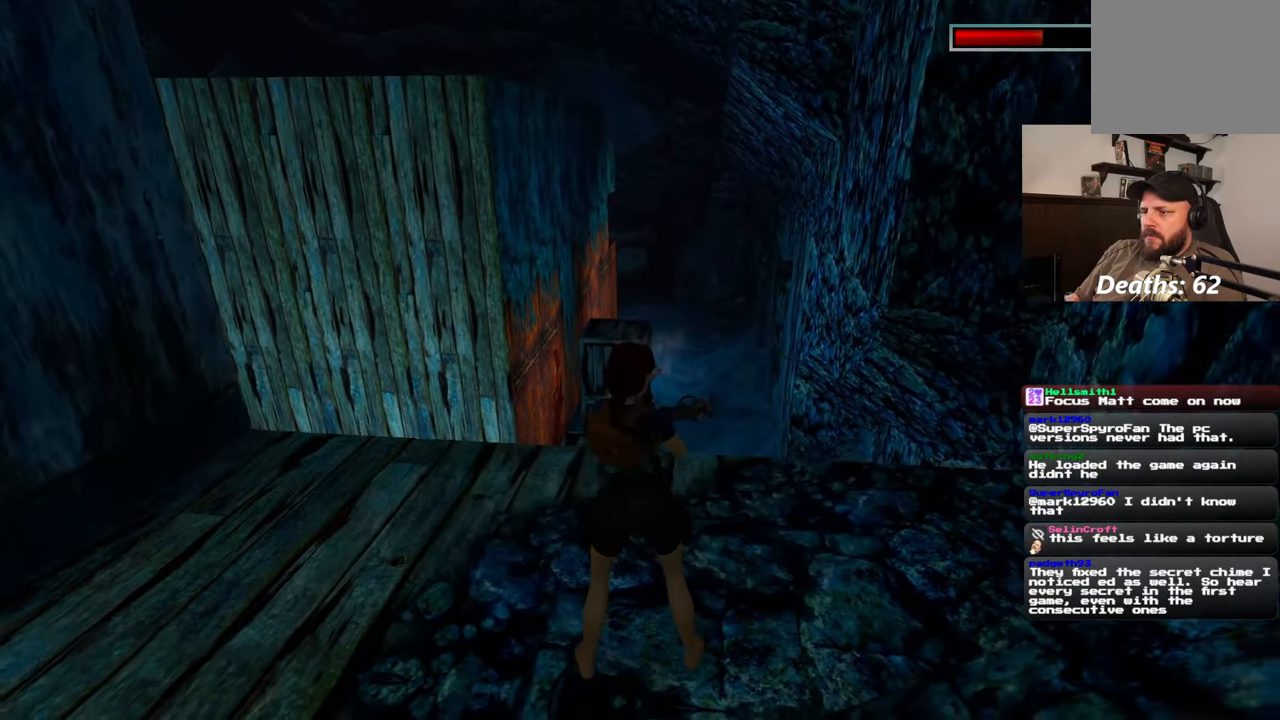
{"buttons": [], "left_stick": "center", "right_stick": "center", "events": []}
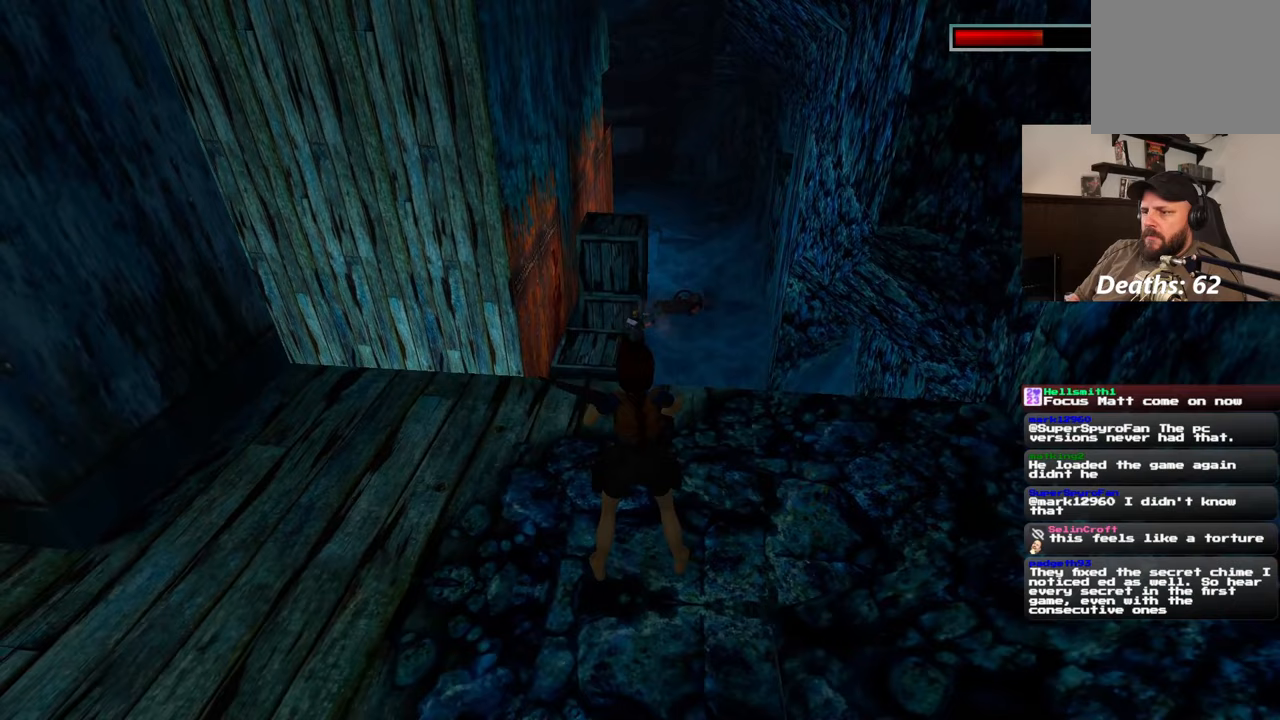
{"buttons": [], "left_stick": "down-left", "right_stick": "left", "events": [[300, "left_stick", "down-left"], [317, "right_stick", "left"]]}
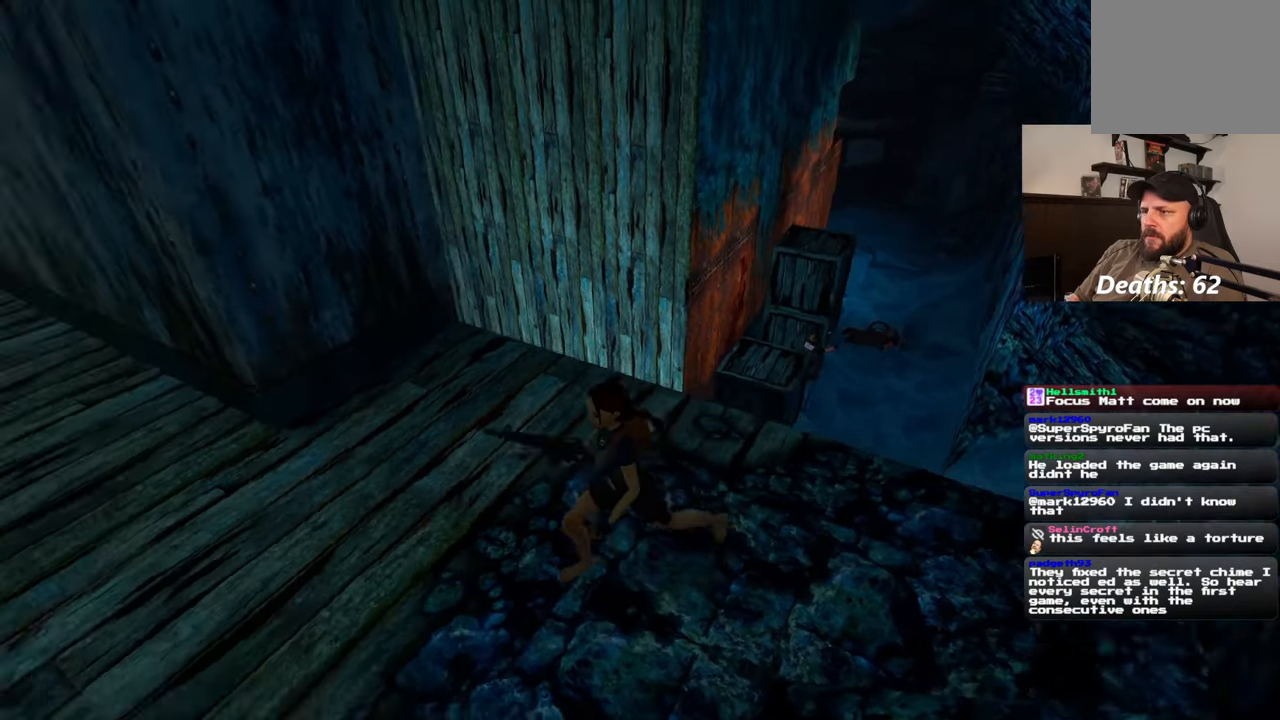
{"buttons": [], "left_stick": "up", "right_stick": "center", "events": [[83, "left_stick", "up-left"], [333, "left_stick", "up"], [400, "right_stick", "center"]]}
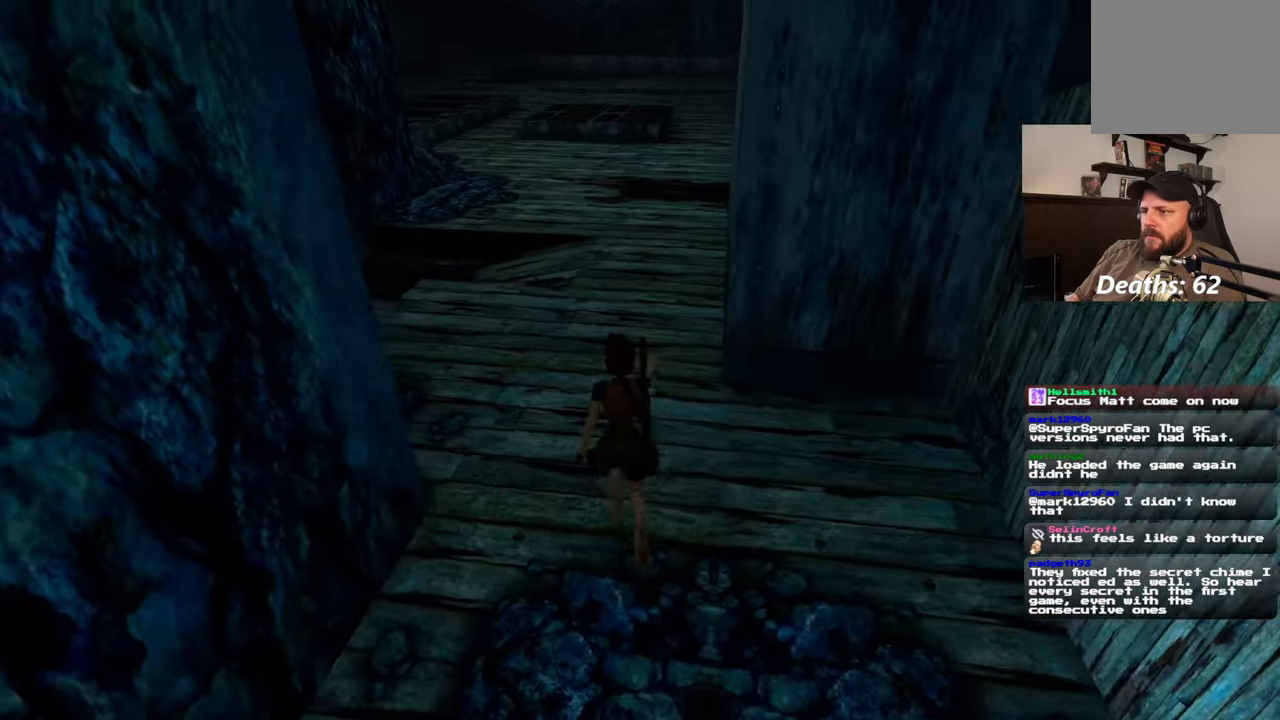
{"buttons": [], "left_stick": "up", "right_stick": "center", "events": [[33, "SQUARE", "down"], [400, "SQUARE", "up"]]}
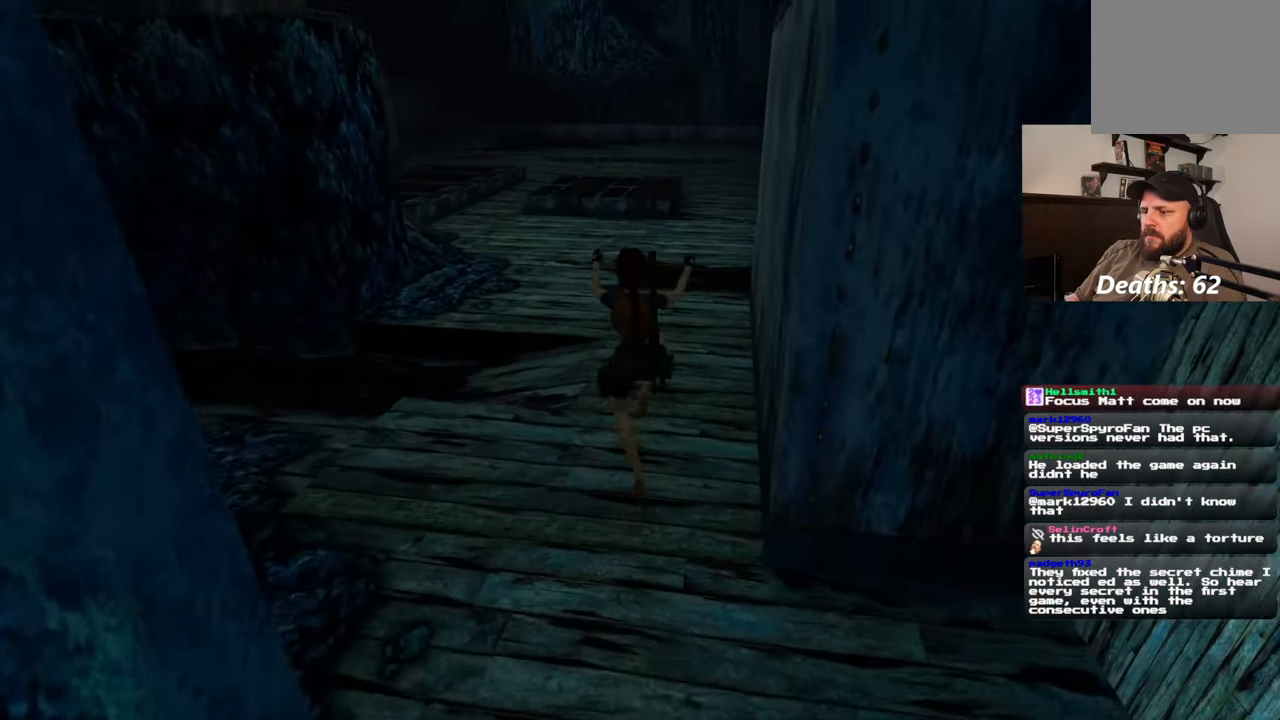
{"buttons": [], "left_stick": "up", "right_stick": "center", "events": [[50, "left_stick", "center"], [100, "right_stick", "up-right"], [233, "left_stick", "up"], [267, "right_stick", "center"]]}
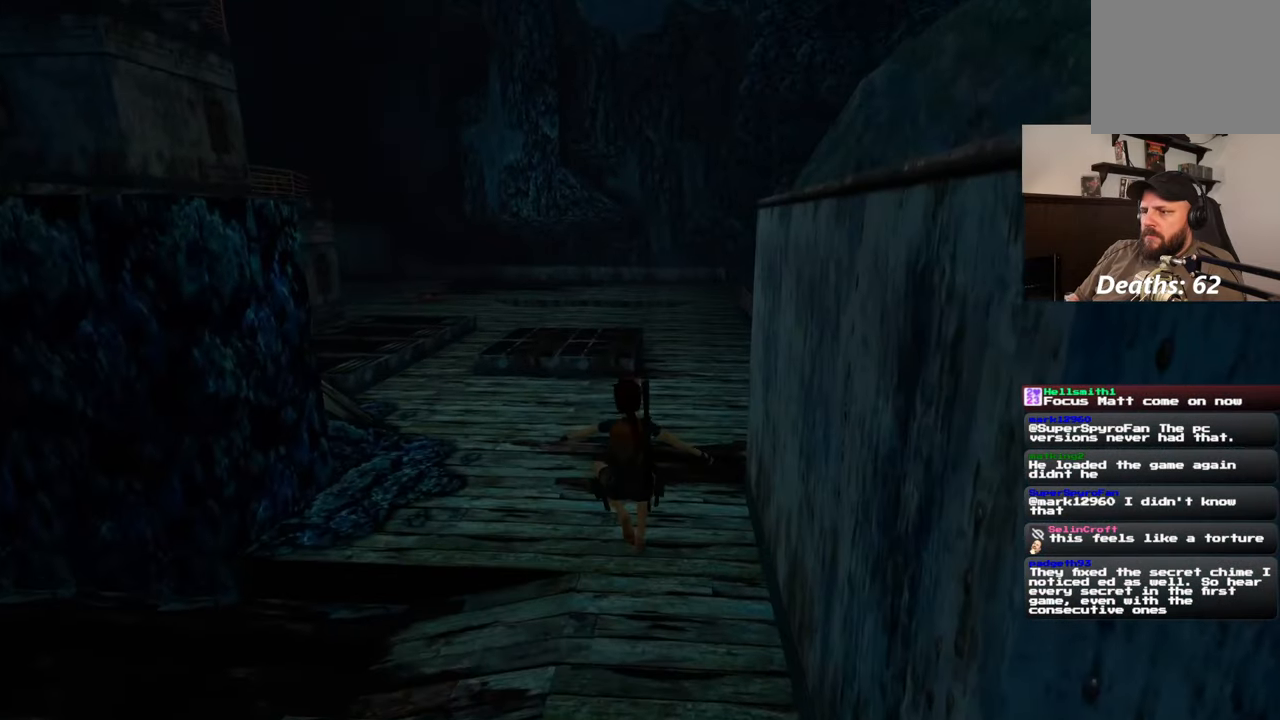
{"buttons": ["SQUARE"], "left_stick": "up", "right_stick": "center", "events": [[500, "SQUARE", "down"]]}
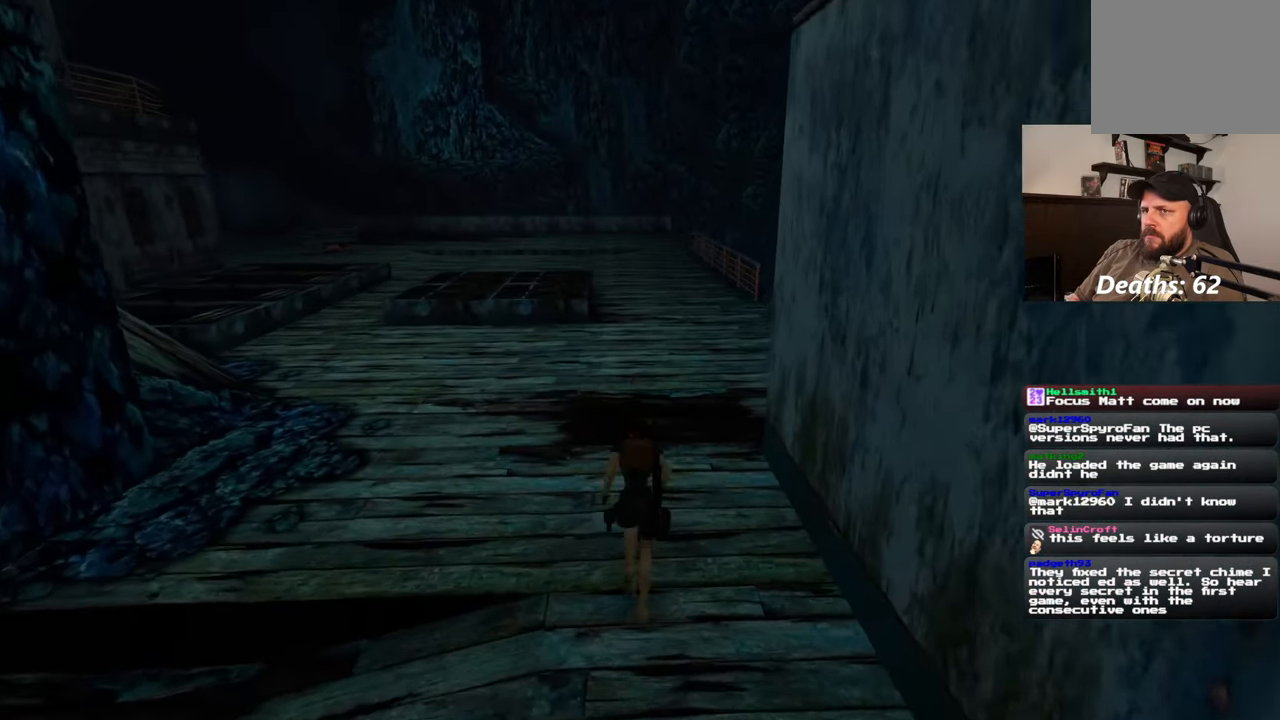
{"buttons": ["SQUARE"], "left_stick": "up", "right_stick": "center", "events": []}
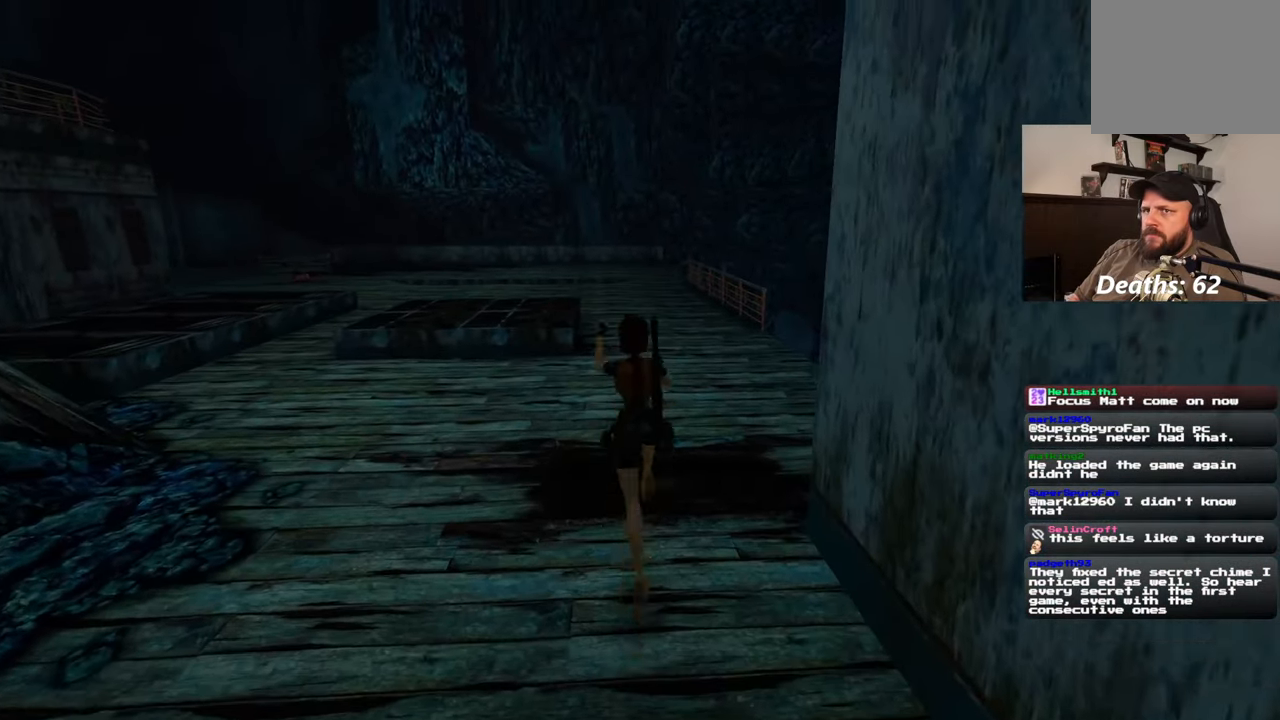
{"buttons": [], "left_stick": "center", "right_stick": "center", "events": [[200, "SQUARE", "up"], [267, "left_stick", "center"]]}
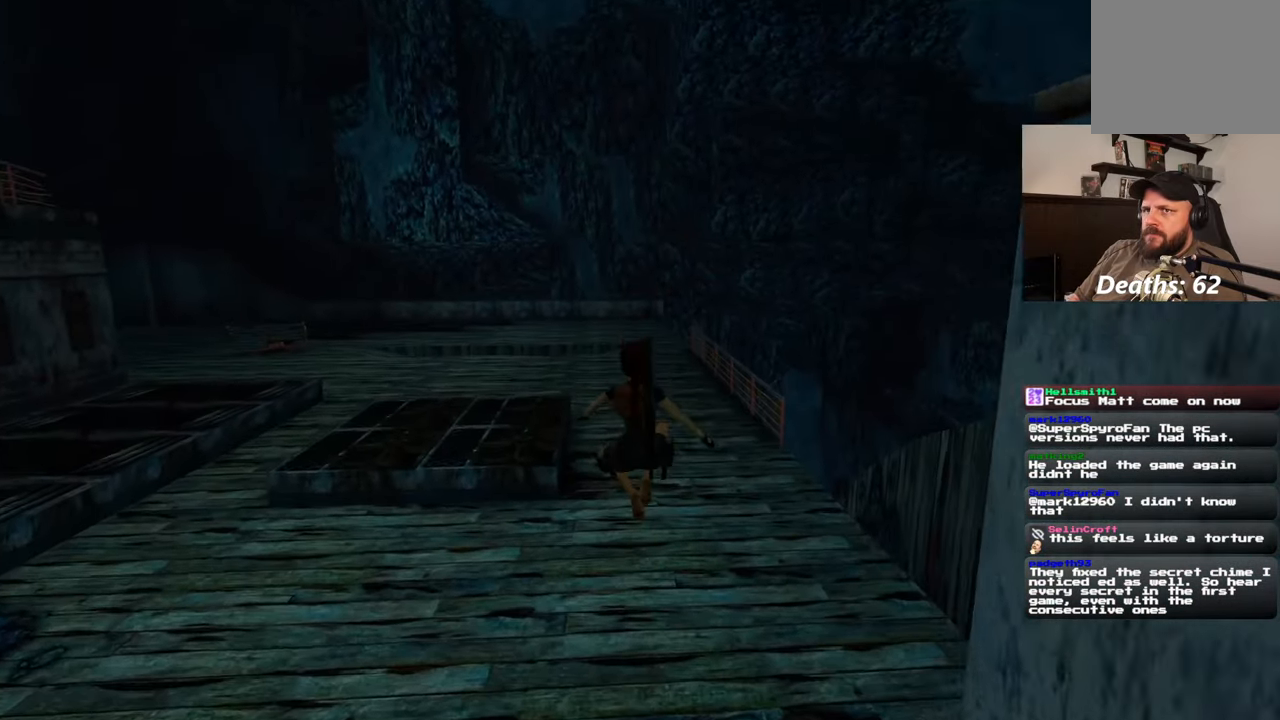
{"buttons": [], "left_stick": "up", "right_stick": "center", "events": [[67, "left_stick", "up"], [417, "right_stick", "up-left"], [467, "right_stick", "center"]]}
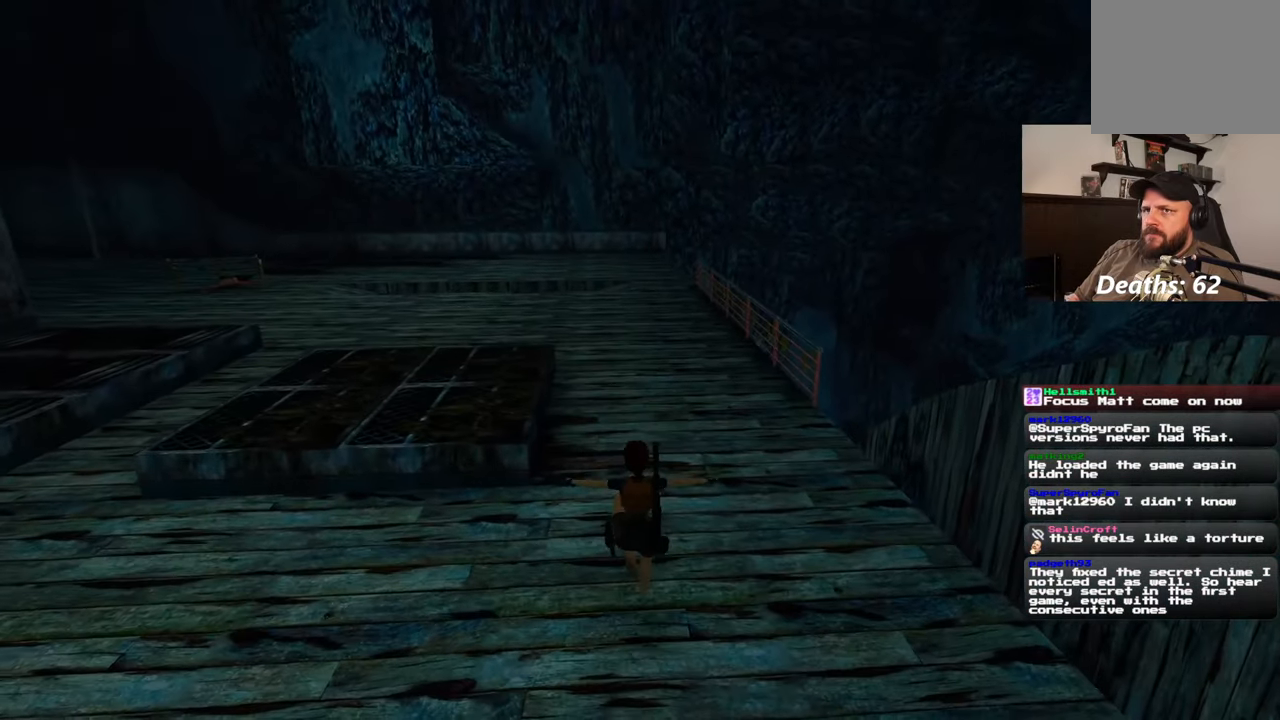
{"buttons": ["SQUARE"], "left_stick": "up", "right_stick": "center", "events": [[183, "SQUARE", "down"]]}
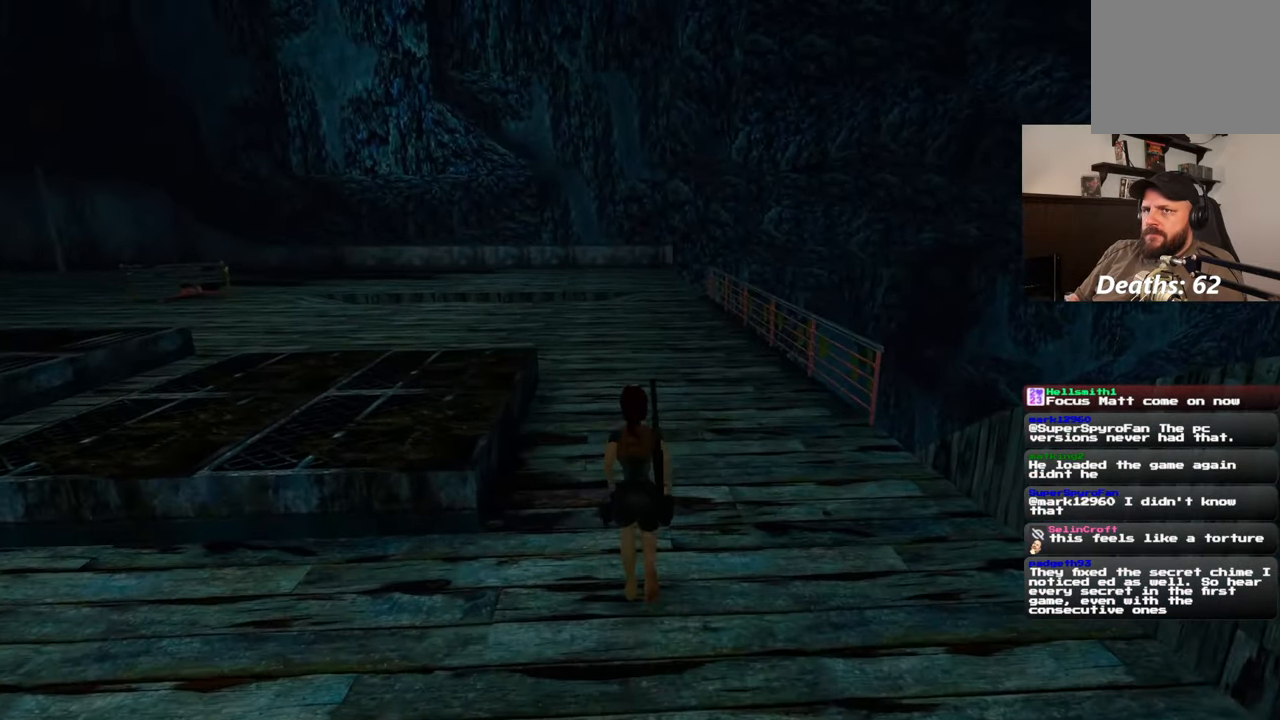
{"buttons": [], "left_stick": "up", "right_stick": "center", "events": [[333, "SQUARE", "up"]]}
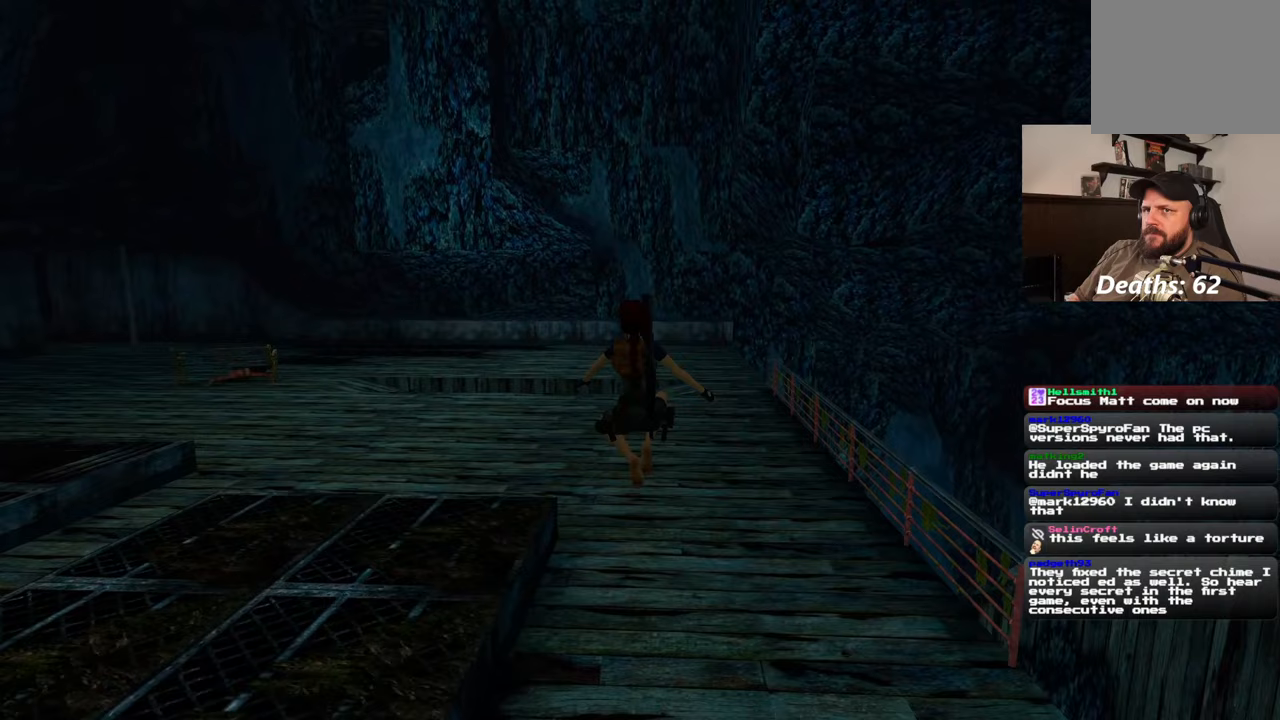
{"buttons": [], "left_stick": "up", "right_stick": "center", "events": []}
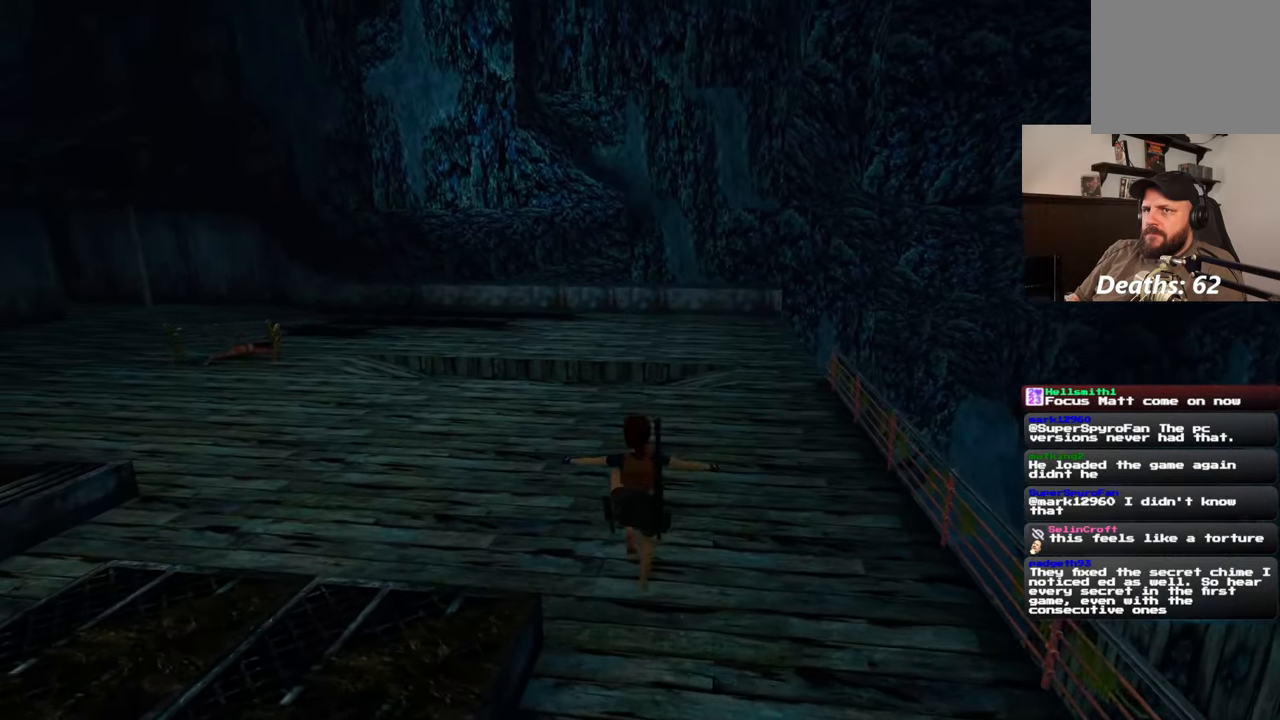
{"buttons": ["SQUARE"], "left_stick": "up", "right_stick": "center", "events": [[267, "SQUARE", "down"]]}
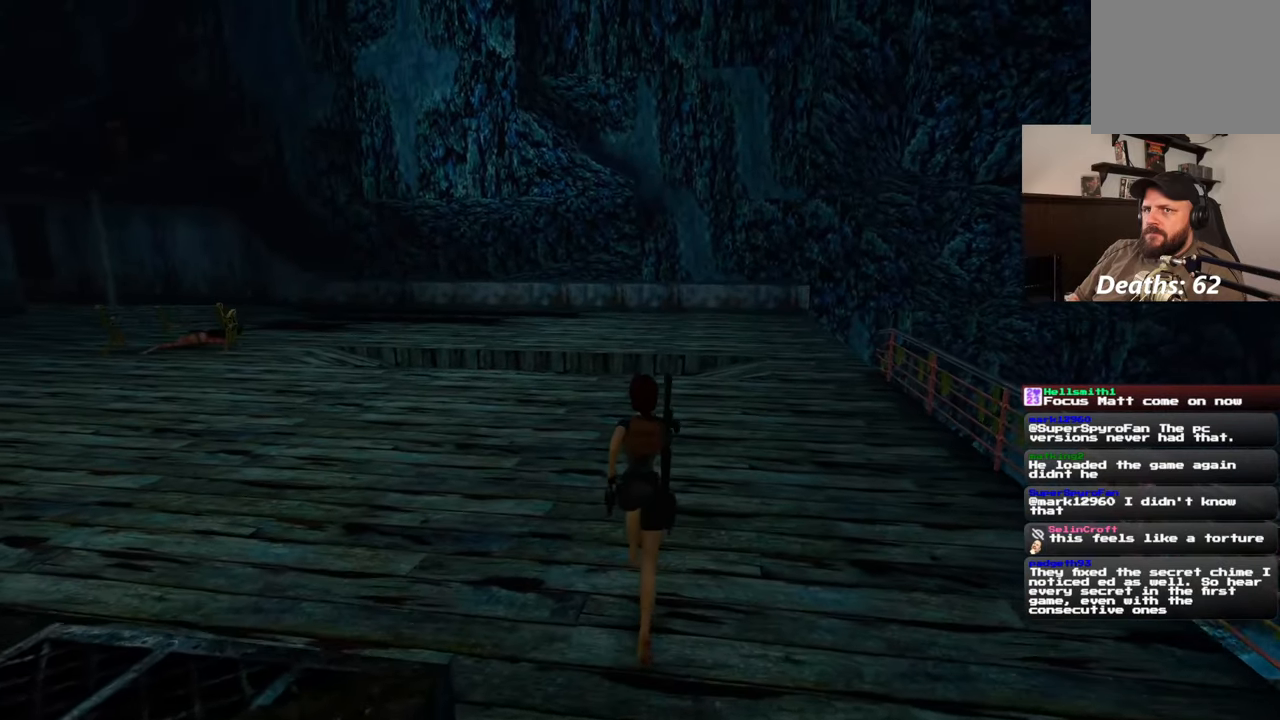
{"buttons": [], "left_stick": "up", "right_stick": "center", "events": [[483, "SQUARE", "up"]]}
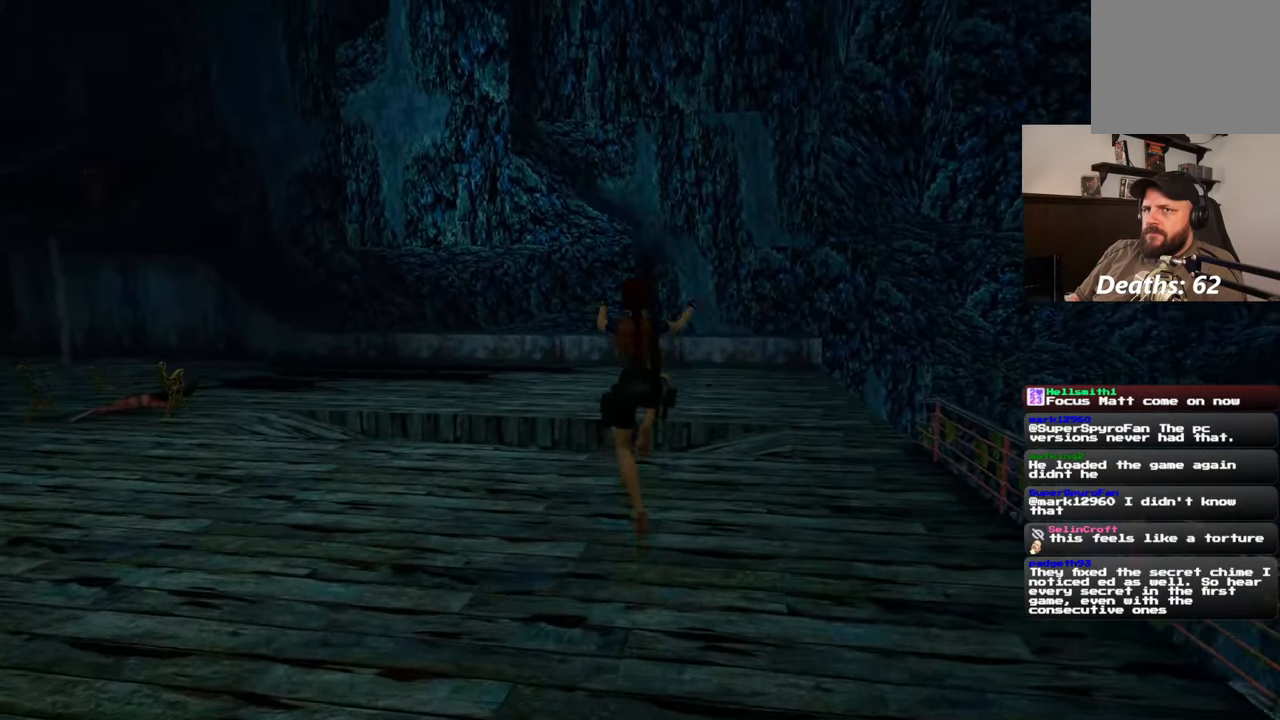
{"buttons": [], "left_stick": "up", "right_stick": "center", "events": []}
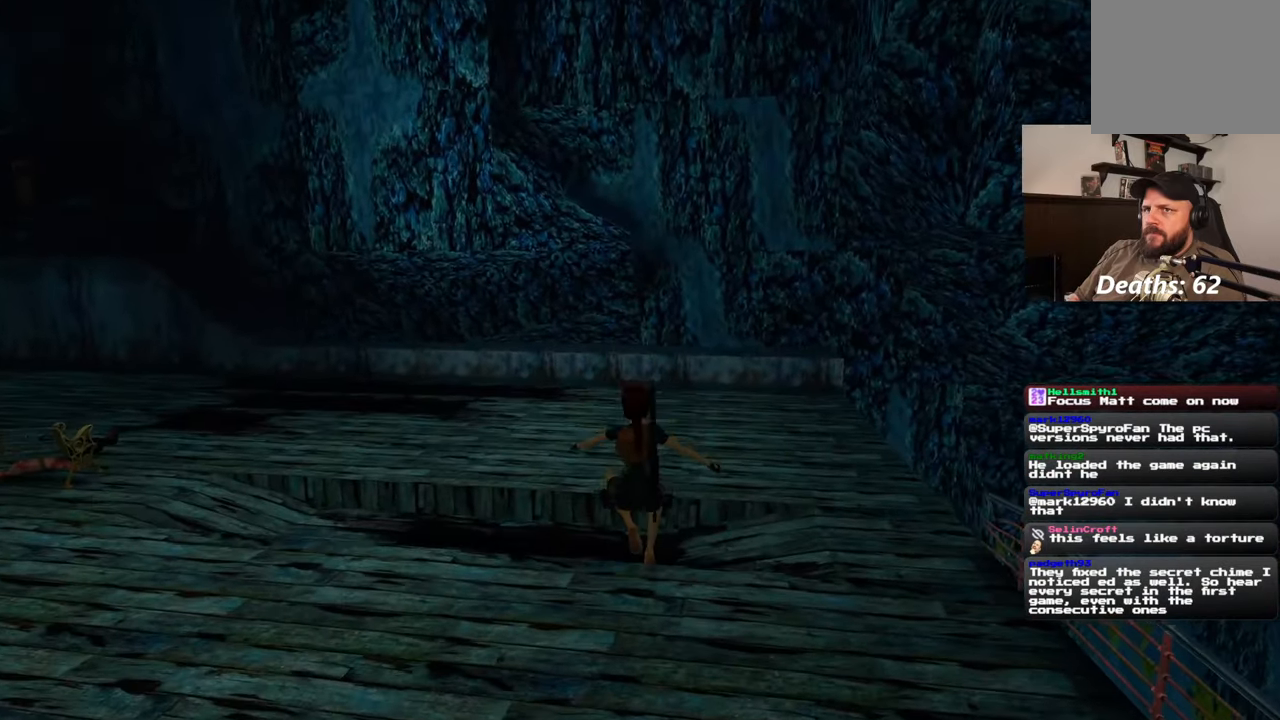
{"buttons": [], "left_stick": "up-left", "right_stick": "center", "events": [[50, "right_stick", "down-right"], [233, "left_stick", "up-left"], [500, "right_stick", "center"]]}
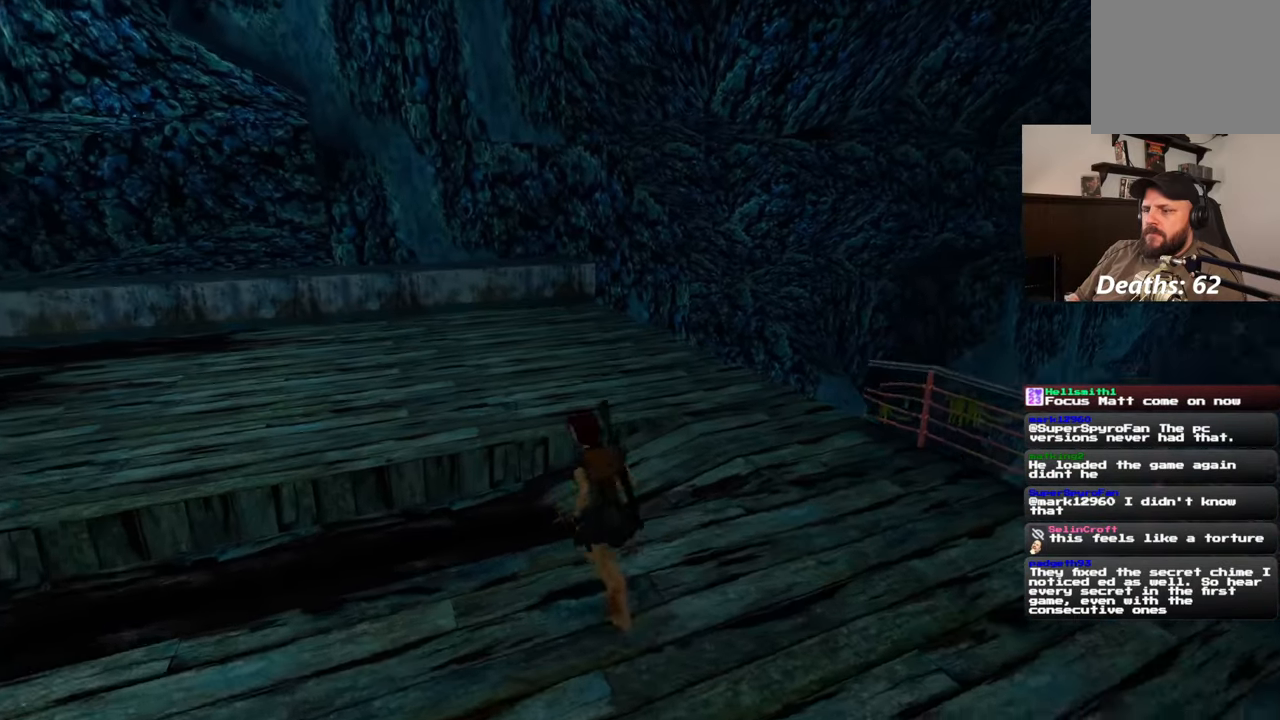
{"buttons": [], "left_stick": "up", "right_stick": "down-right", "events": [[417, "left_stick", "up"], [450, "right_stick", "down-right"]]}